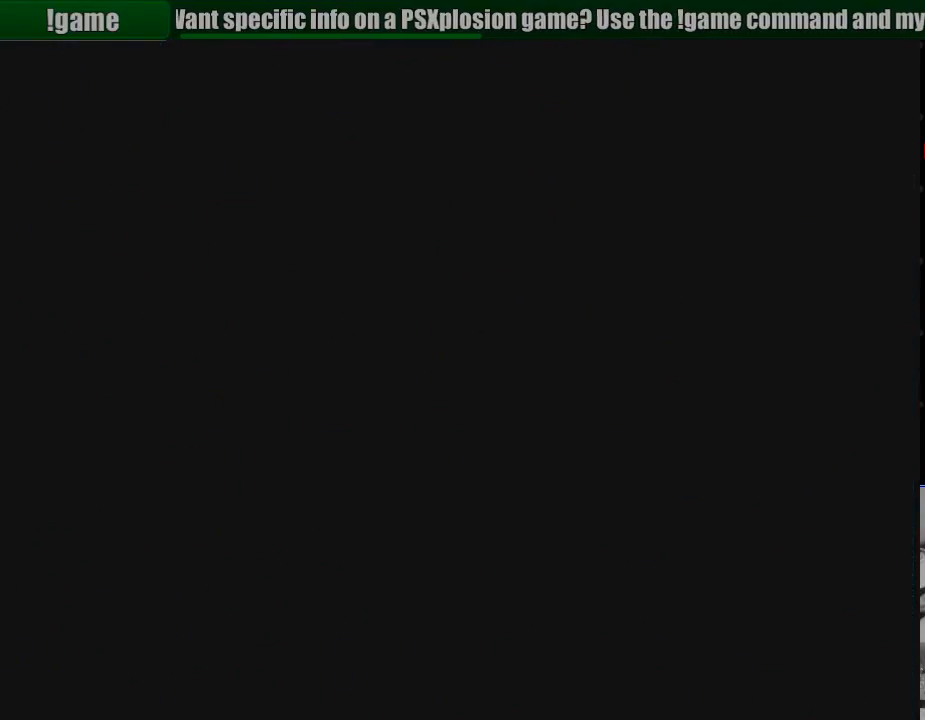
Gameplay with a controller (PlayStation layout); each line is a JSON object with the inputs held at the frame after it. "events" lists button and stick changes between this image and that frame as [ms after this image, input, new state], when the widget could be followed in between. Not read: L3 R3.
{"buttons": [], "events": []}
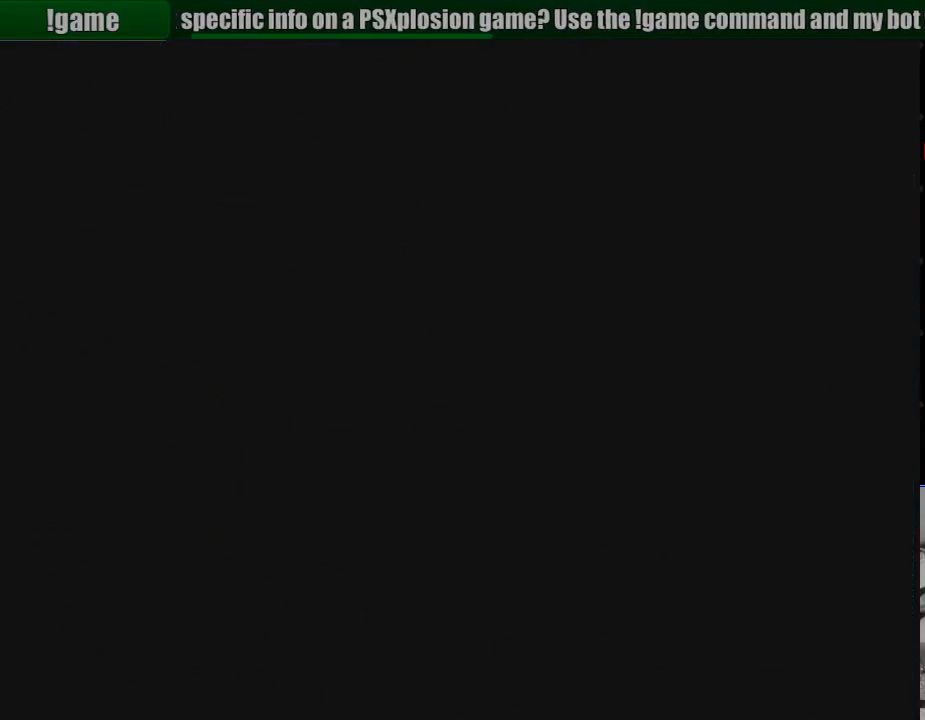
{"buttons": [], "events": []}
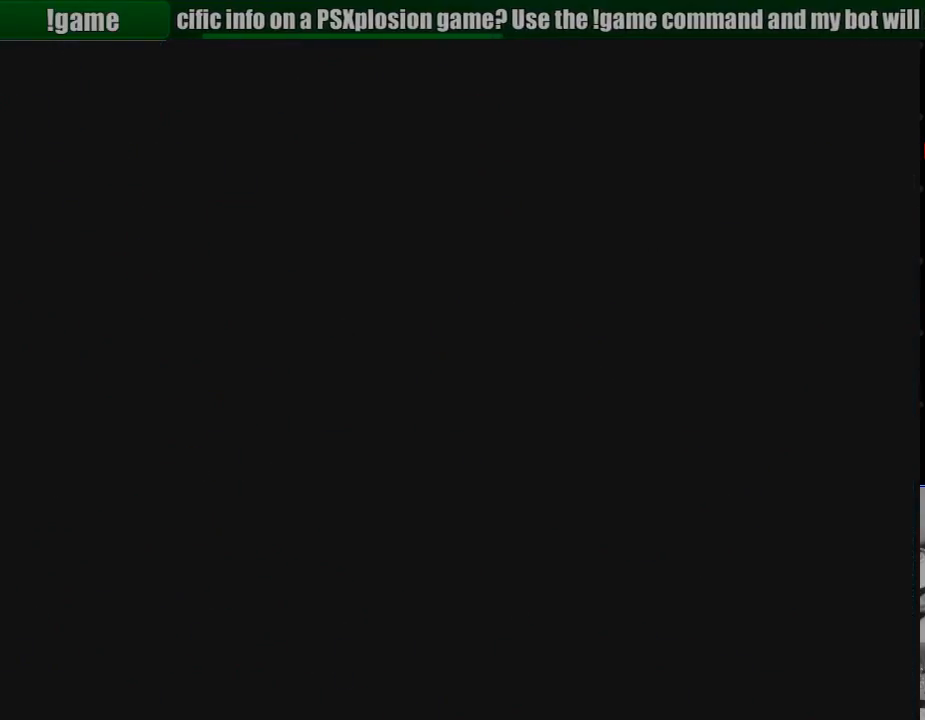
{"buttons": [], "events": []}
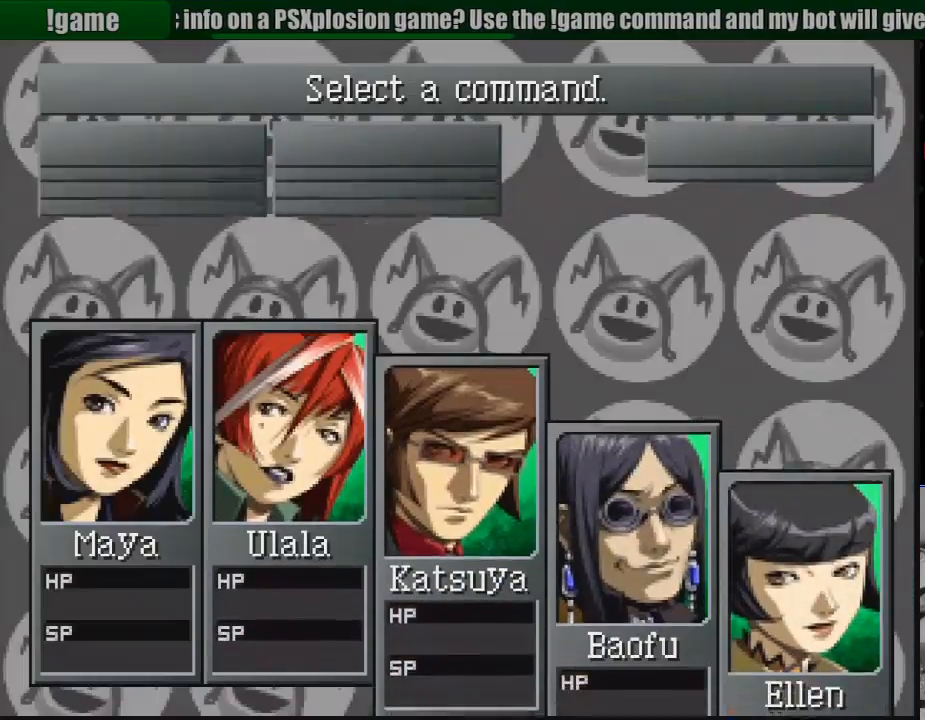
{"buttons": [], "events": []}
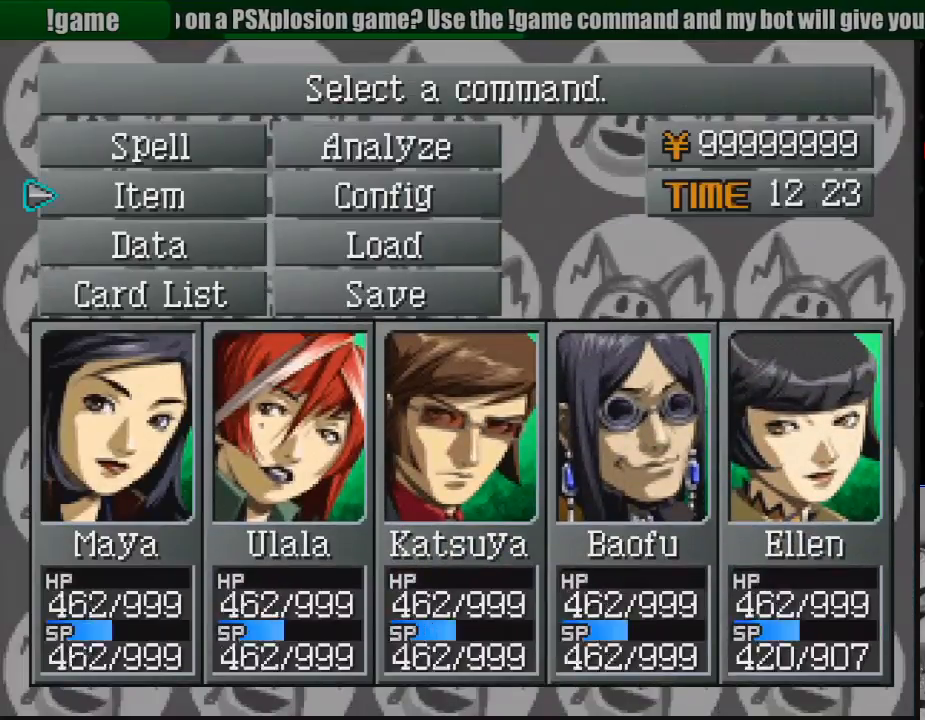
{"buttons": [], "events": []}
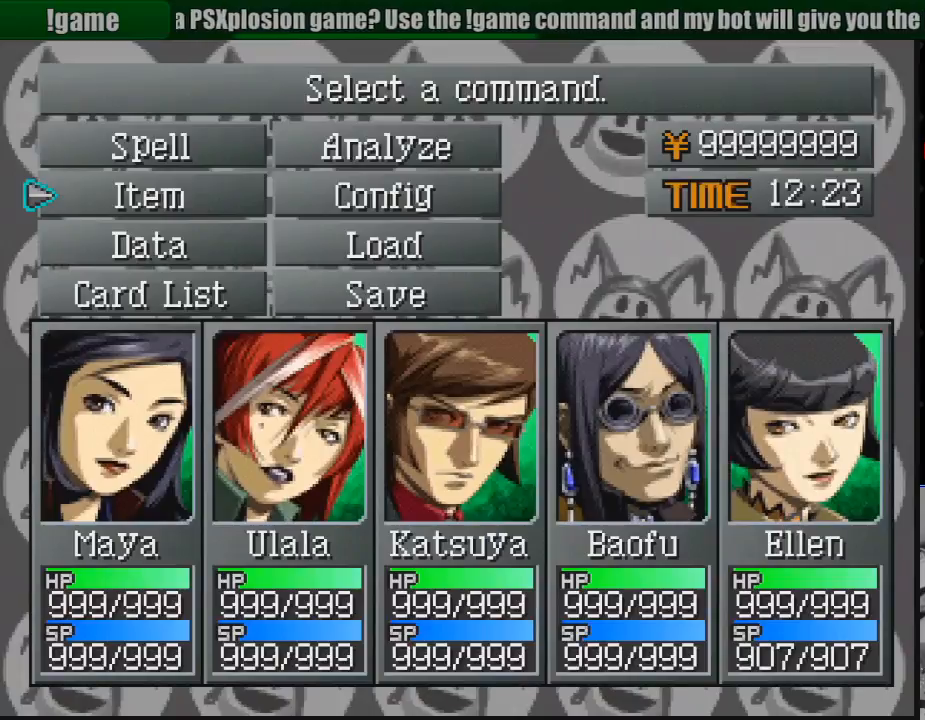
{"buttons": [], "events": [[317, "DPAD_DOWN", "down"], [433, "DPAD_DOWN", "up"]]}
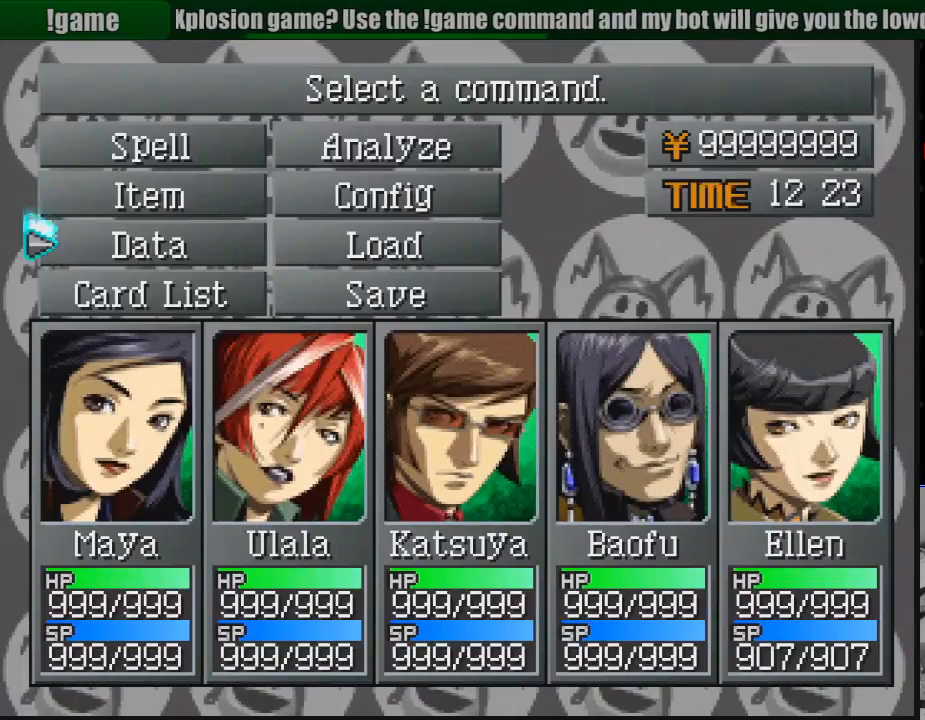
{"buttons": [], "events": [[50, "DPAD_RIGHT", "down"], [167, "DPAD_DOWN", "down"], [167, "DPAD_RIGHT", "up"], [300, "DPAD_DOWN", "up"]]}
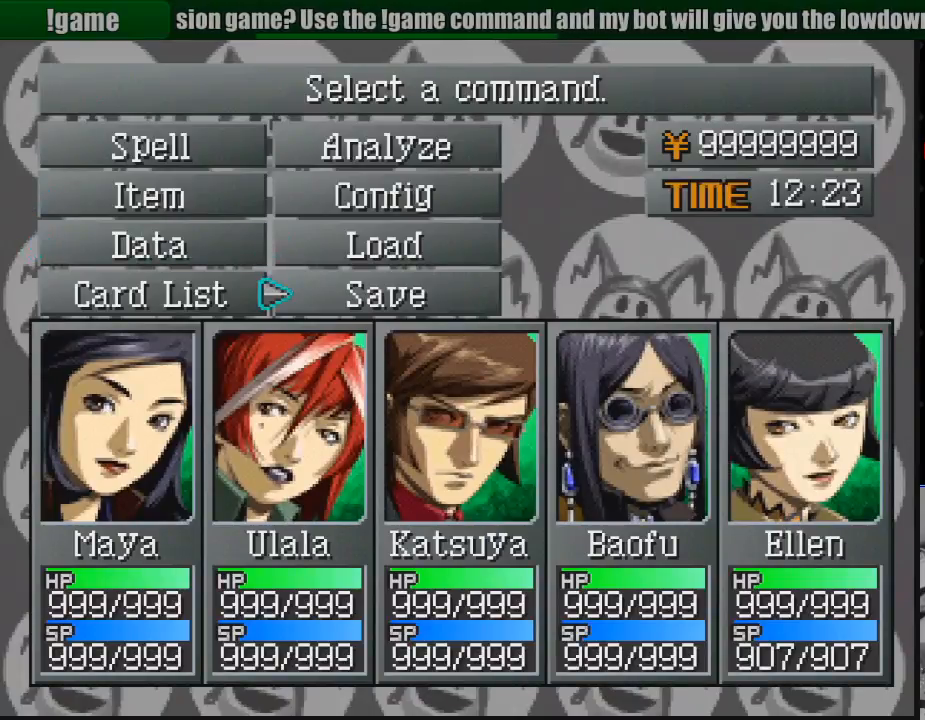
{"buttons": [], "events": [[200, "CROSS", "down"], [350, "CROSS", "up"]]}
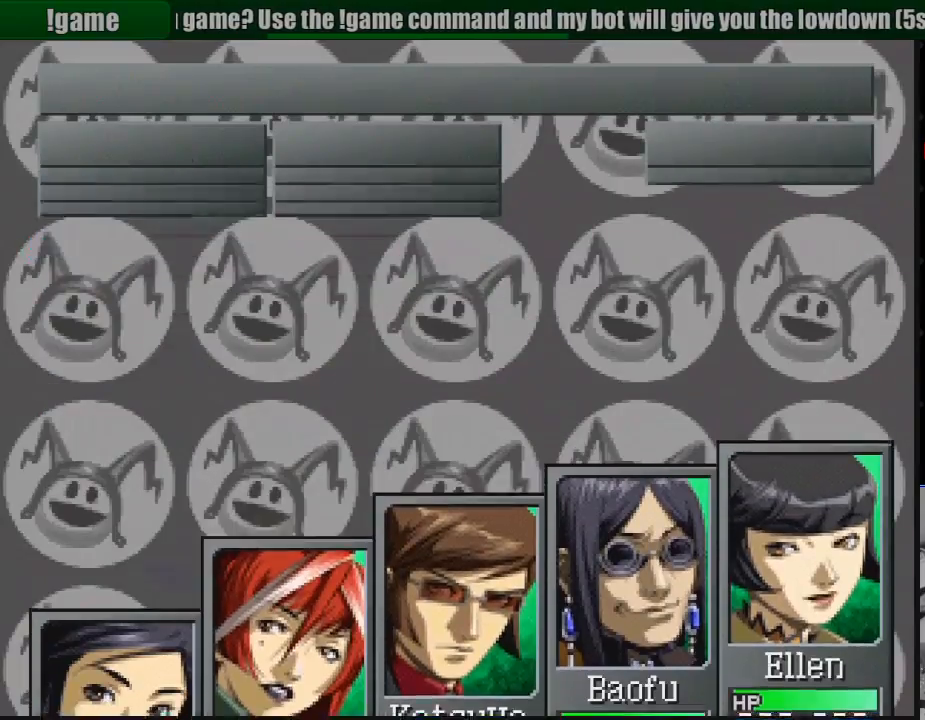
{"buttons": [], "events": []}
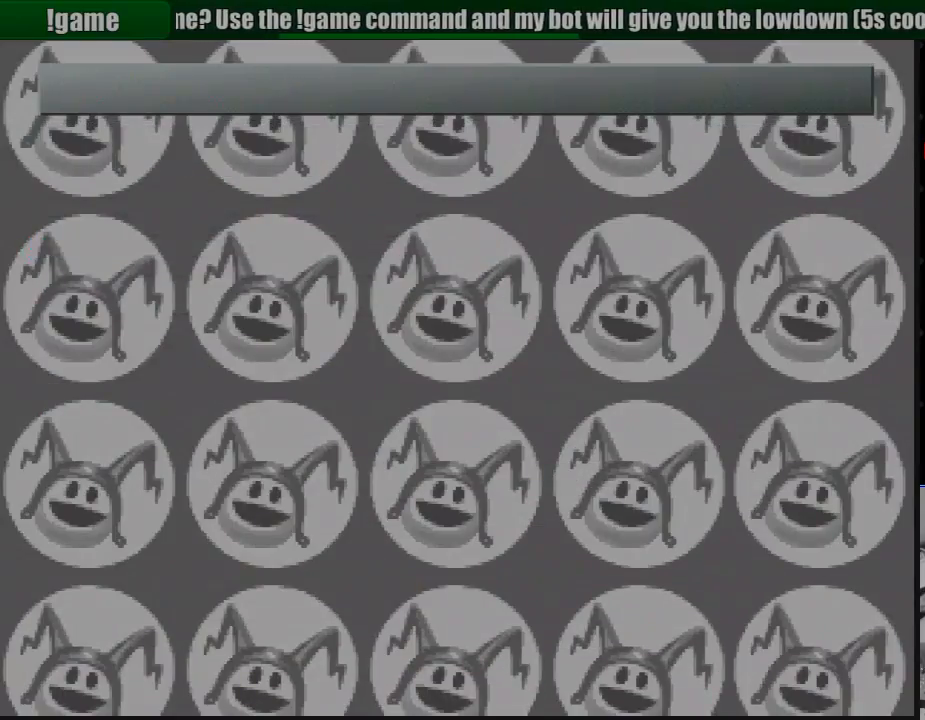
{"buttons": [], "events": []}
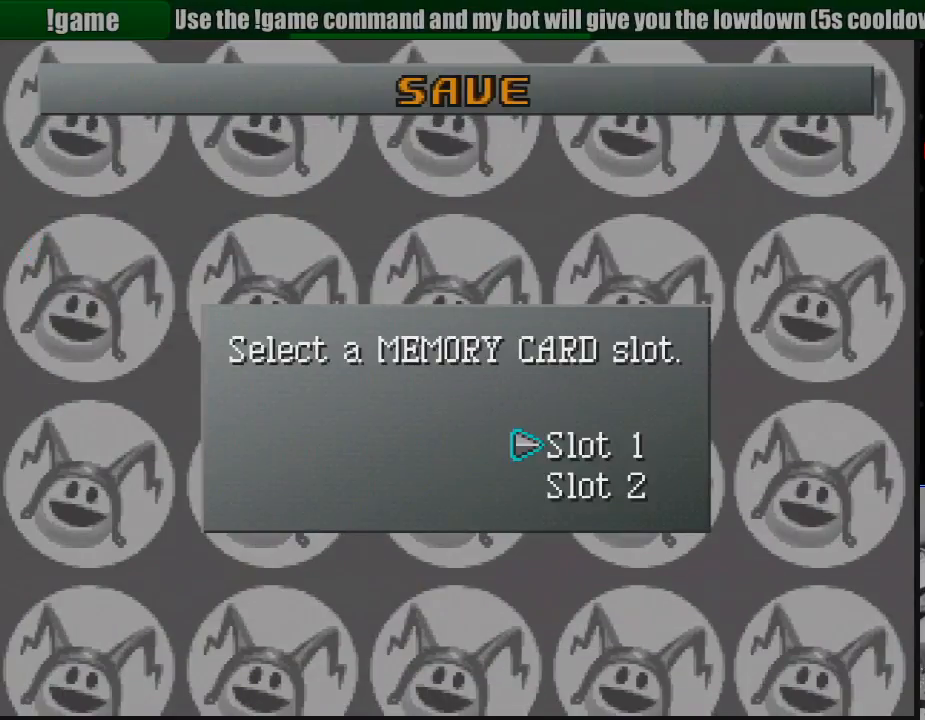
{"buttons": [], "events": [[250, "CROSS", "down"], [383, "CROSS", "up"]]}
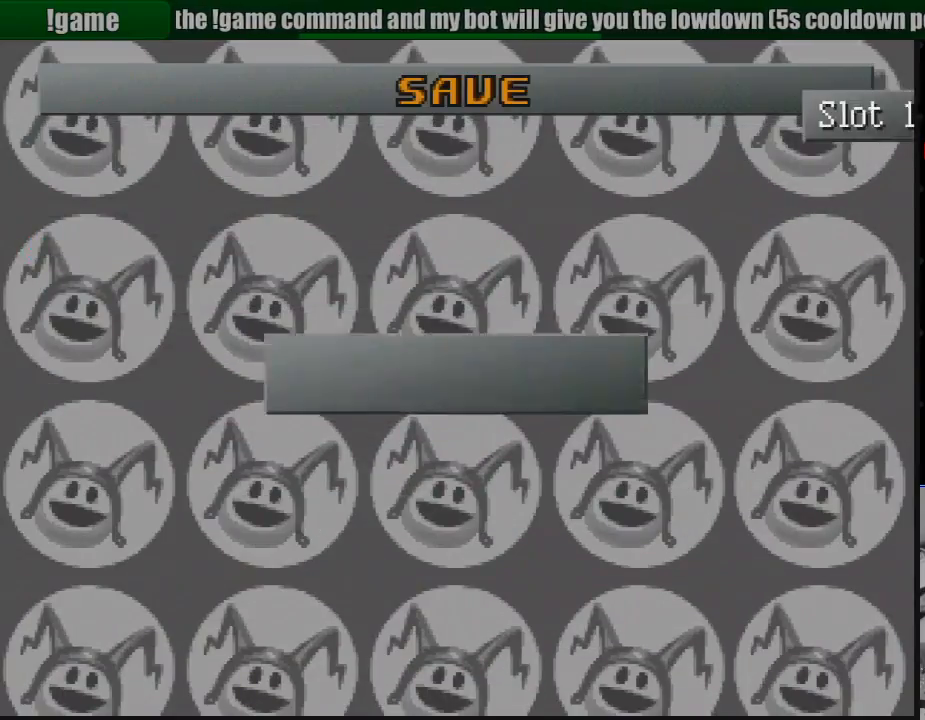
{"buttons": [], "events": []}
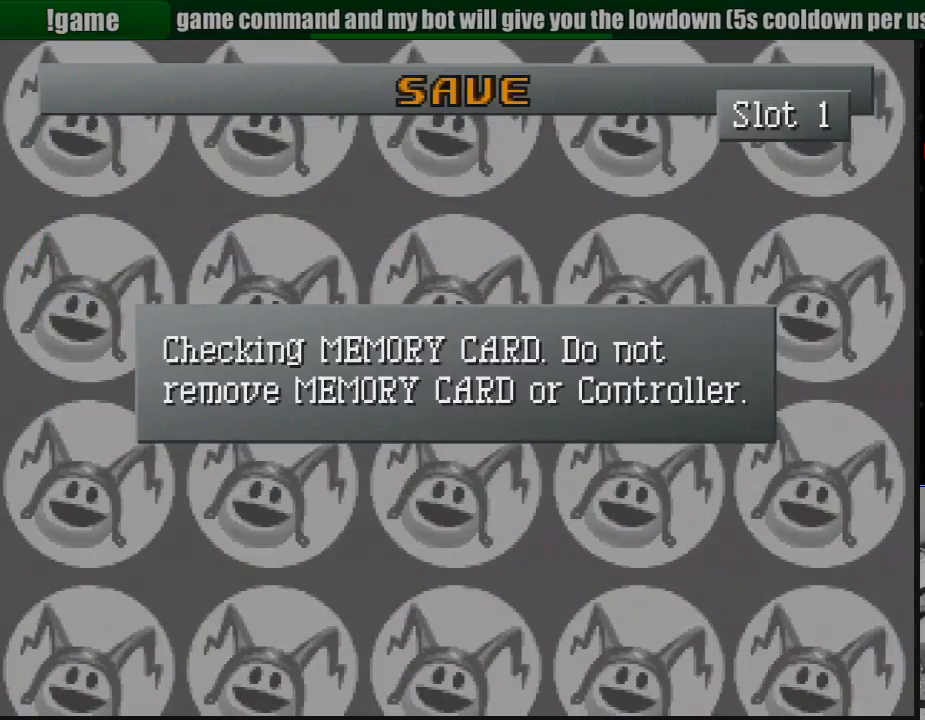
{"buttons": [], "events": []}
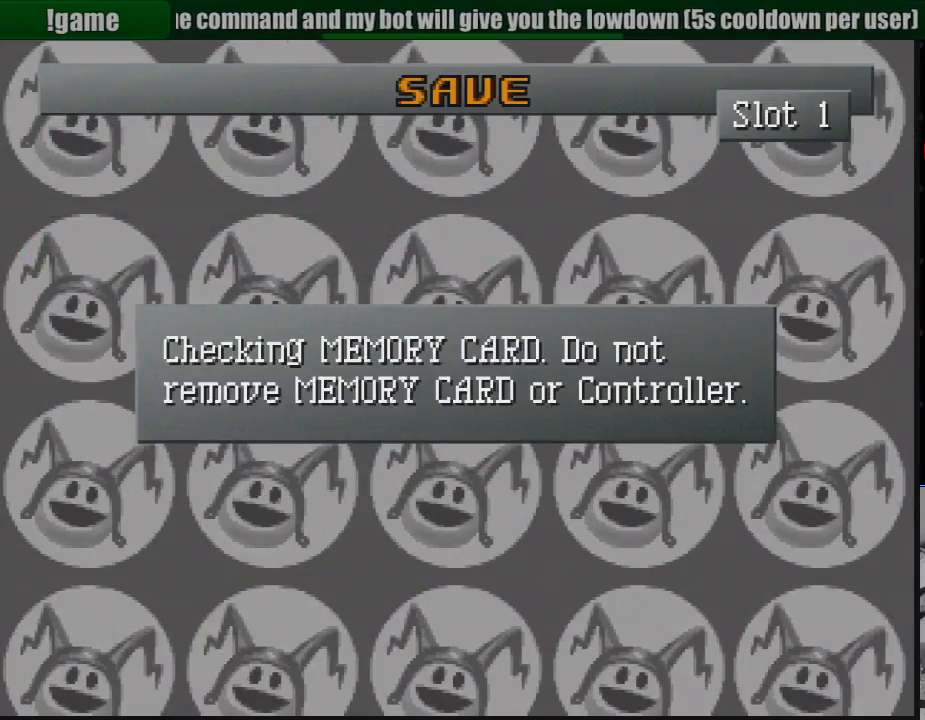
{"buttons": [], "events": []}
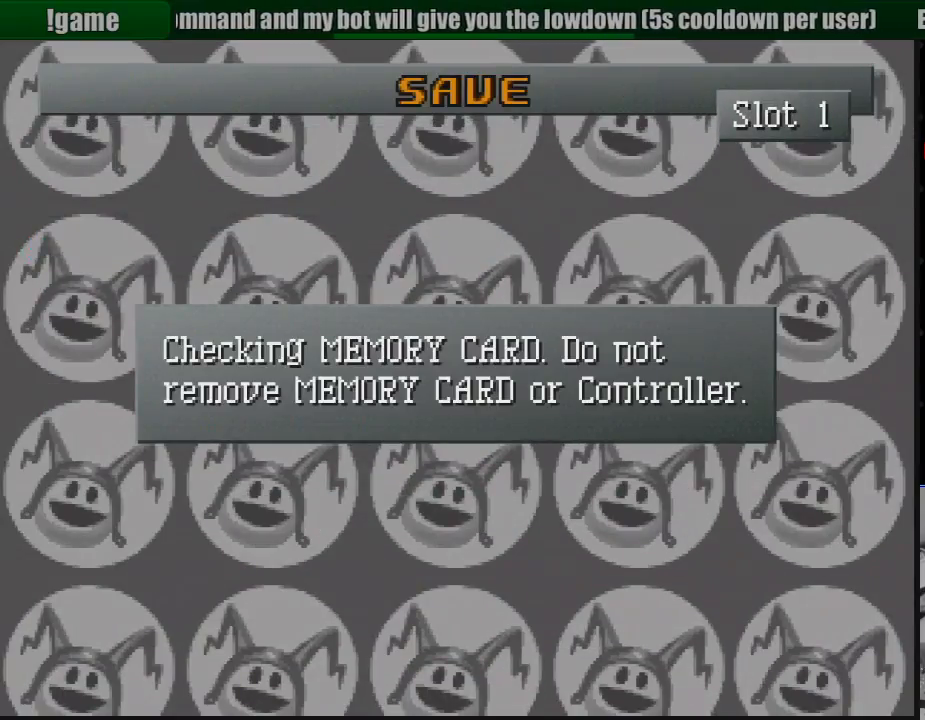
{"buttons": [], "events": []}
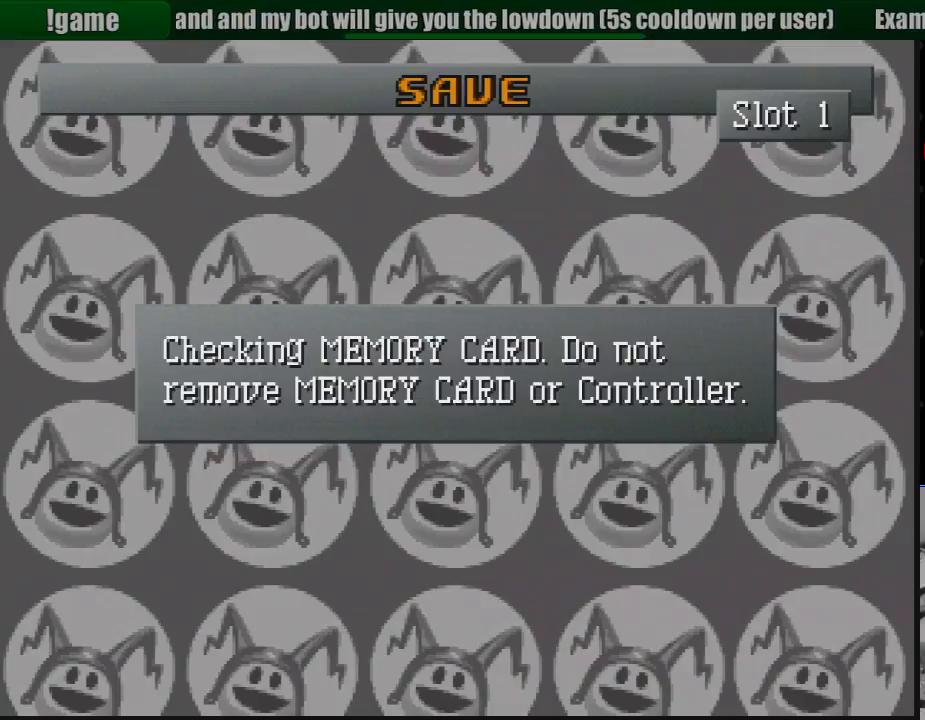
{"buttons": [], "events": []}
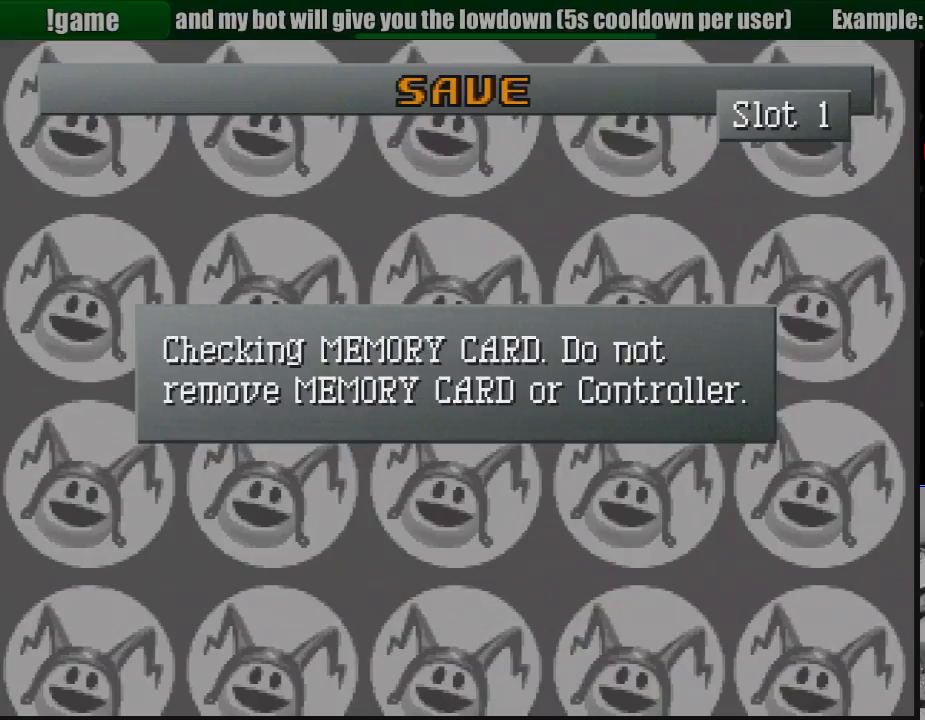
{"buttons": [], "events": []}
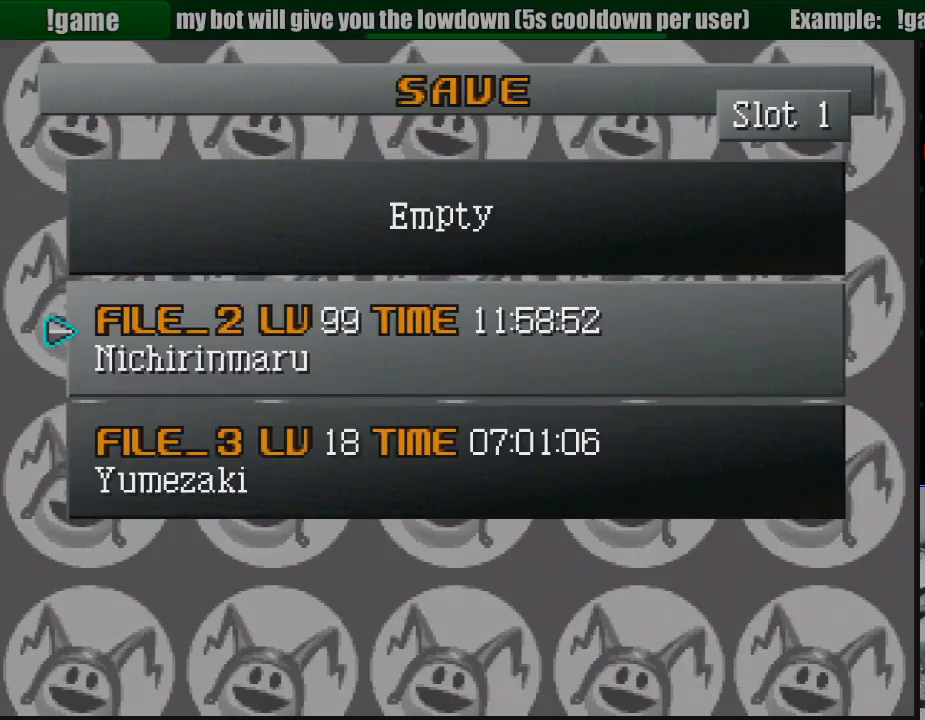
{"buttons": ["CROSS"], "events": [[417, "CROSS", "down"]]}
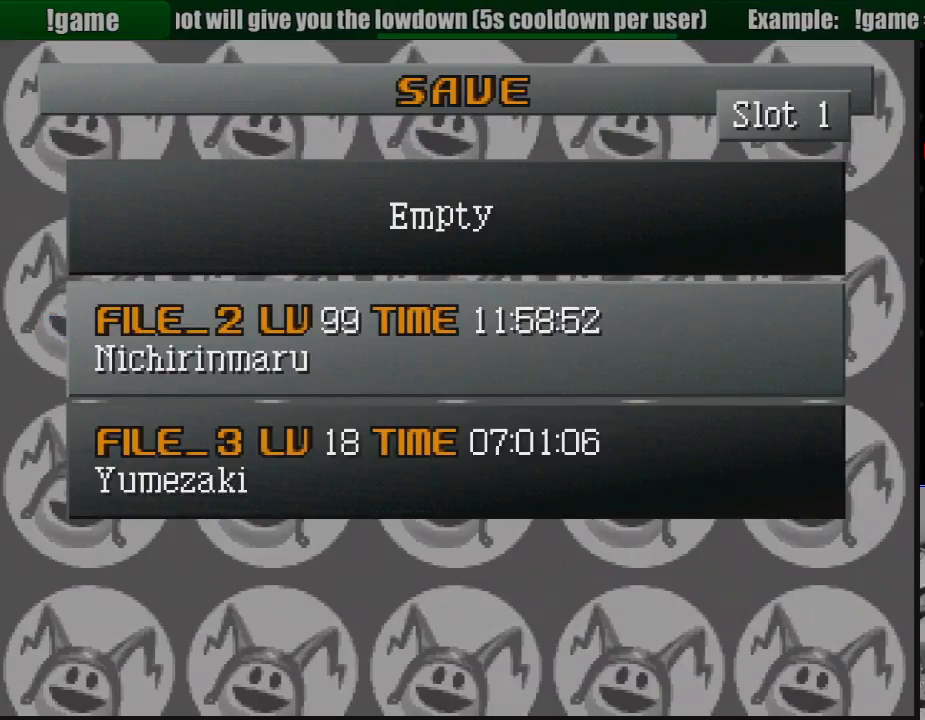
{"buttons": [], "events": [[50, "CROSS", "up"]]}
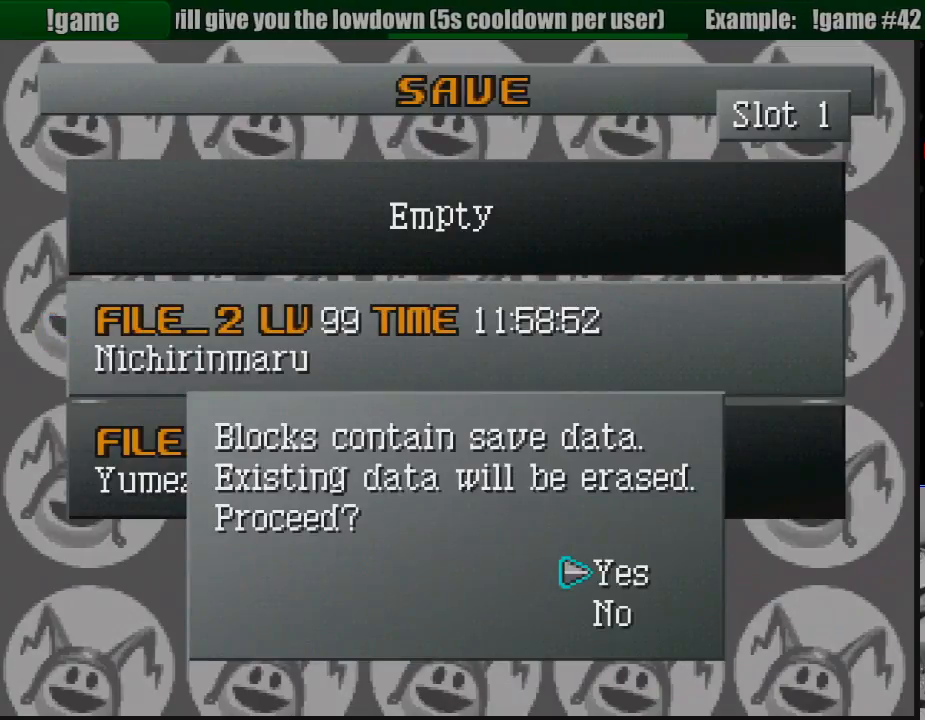
{"buttons": [], "events": [[200, "CROSS", "down"], [300, "CROSS", "up"]]}